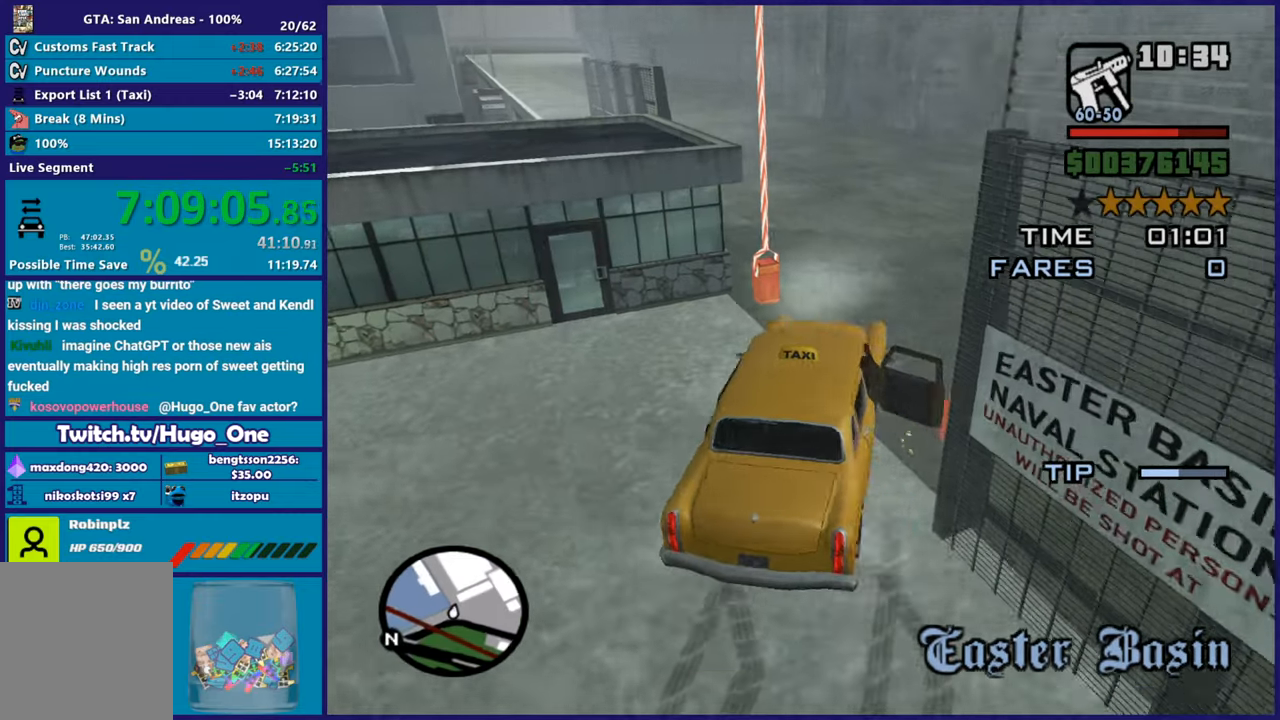
Gameplay with a controller (Xbox layout); each line is a JSON object with the inputs held at the frame after it. "button_events" lists button changes between this image and that frame as [ms after this image, input, new state], when the widget could be followed in between (sticks are given only as held states).
{"buttons": ["L2"], "left_stick": "down-right", "right_stick": "center", "button_events": [[350, "L3", "up"]]}
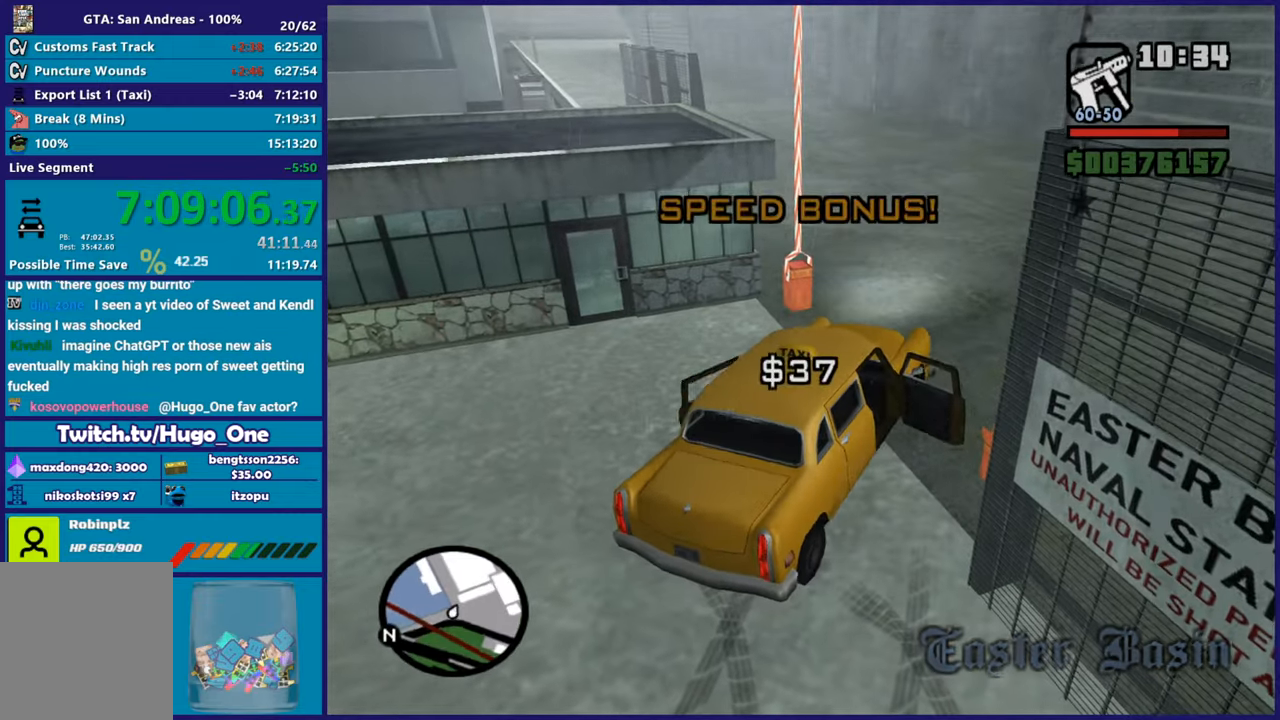
{"buttons": [], "left_stick": "center", "right_stick": "right", "button_events": [[50, "A", "down"], [100, "L2", "up"], [184, "A", "up"]]}
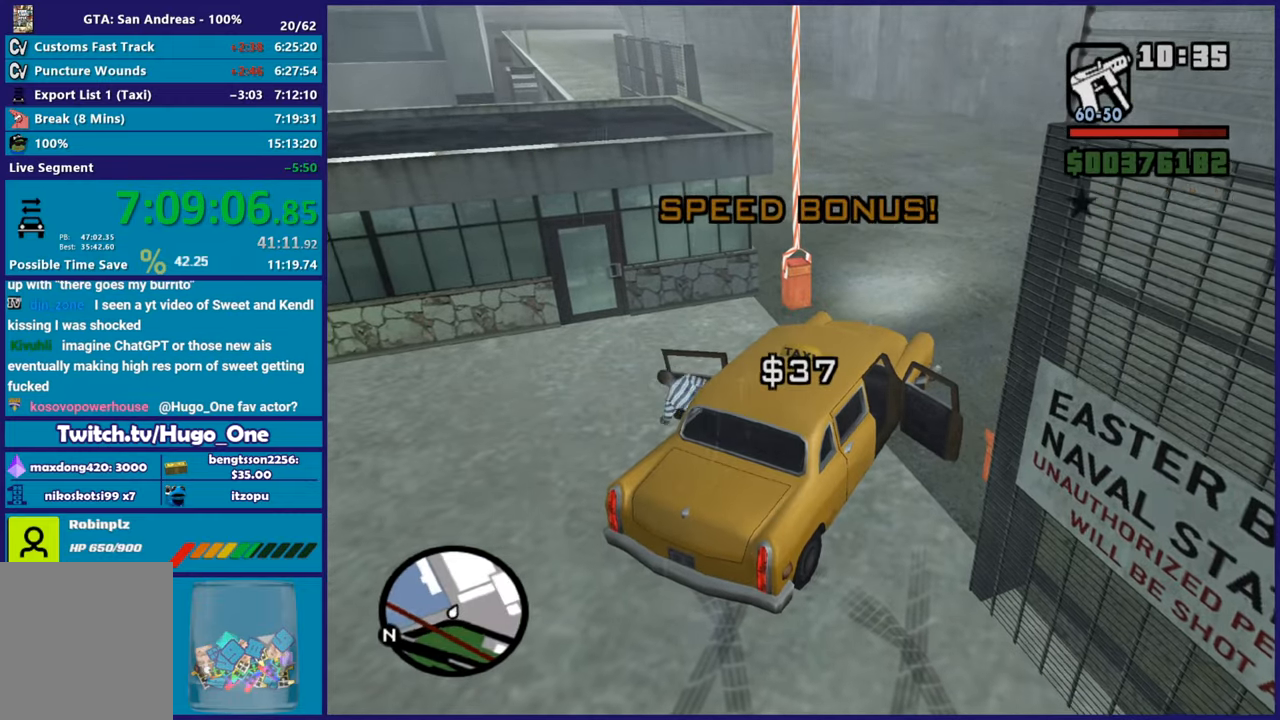
{"buttons": ["L2"], "left_stick": "center", "right_stick": "right", "button_events": [[133, "L2", "down"]]}
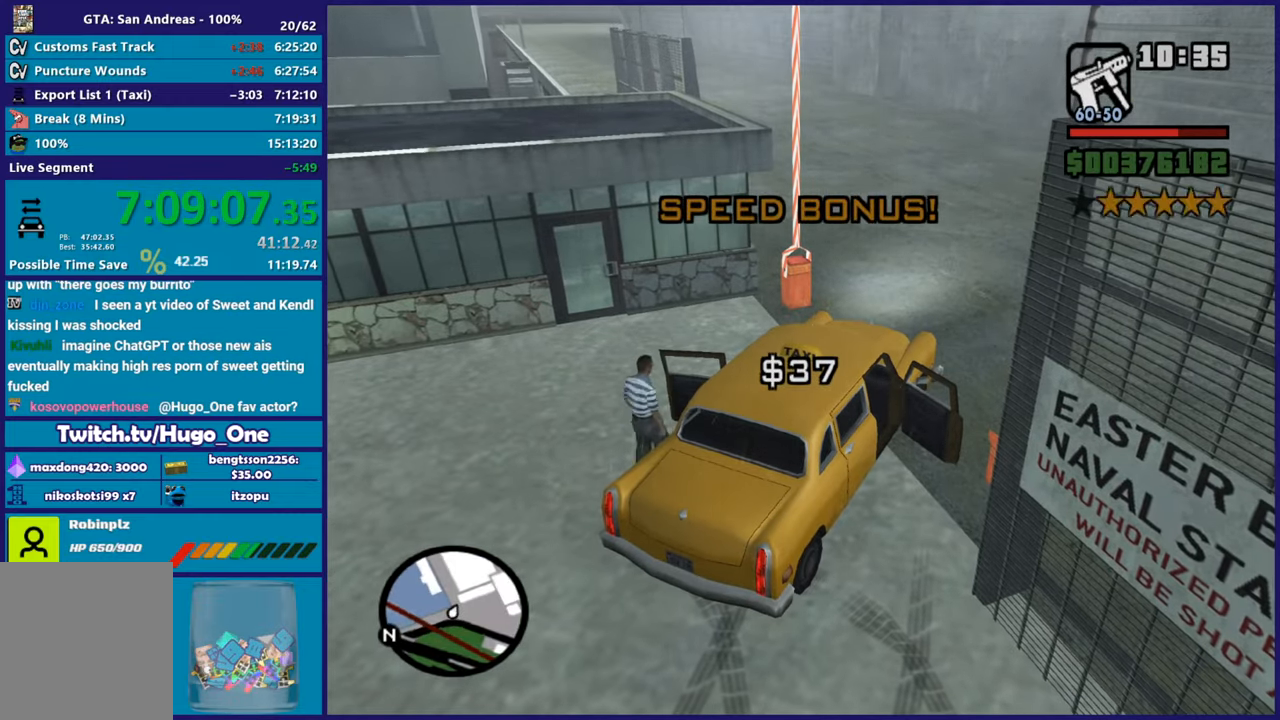
{"buttons": ["L2"], "left_stick": "up-left", "right_stick": "right", "button_events": []}
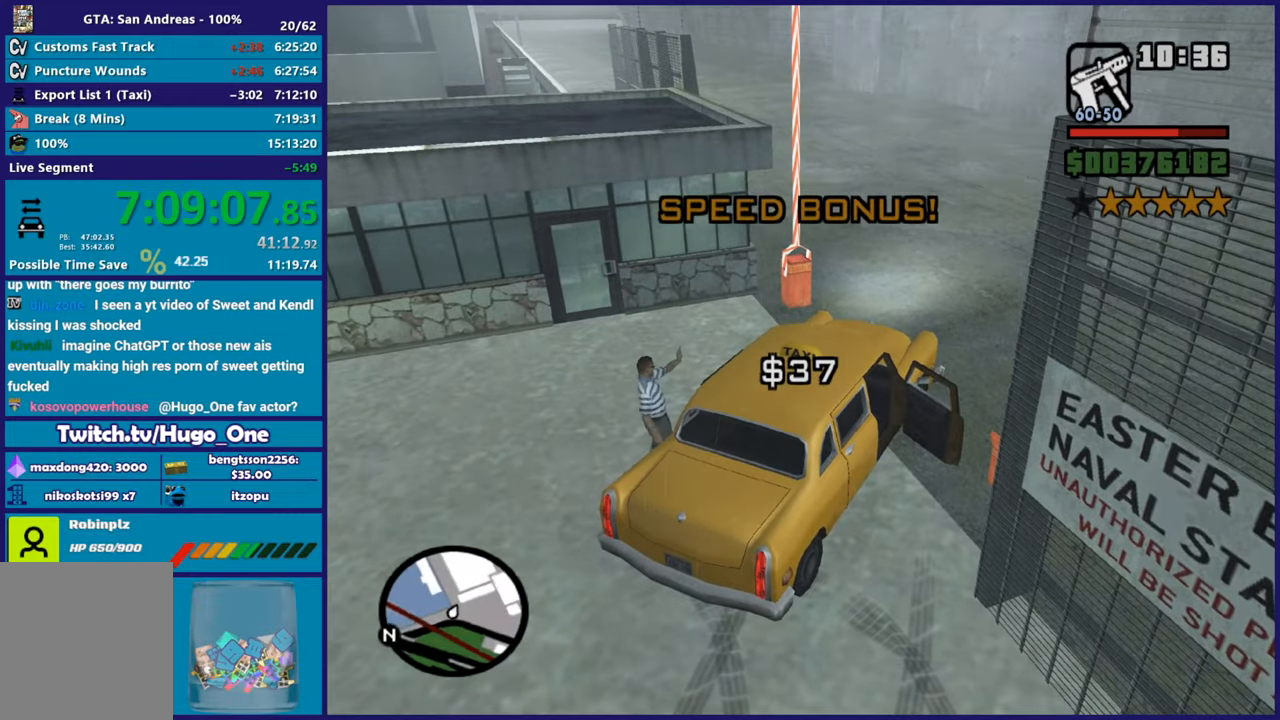
{"buttons": ["L2"], "left_stick": "left", "right_stick": "right", "button_events": []}
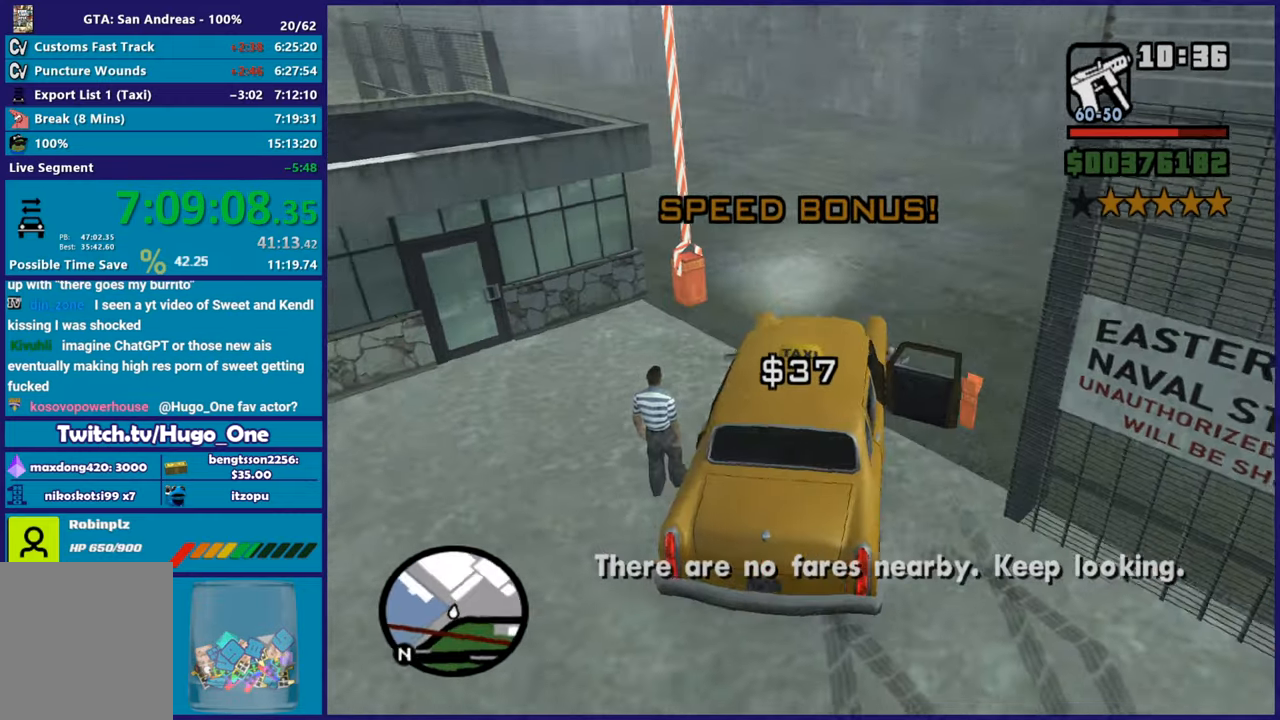
{"buttons": ["L2"], "left_stick": "left", "right_stick": "up-right", "button_events": []}
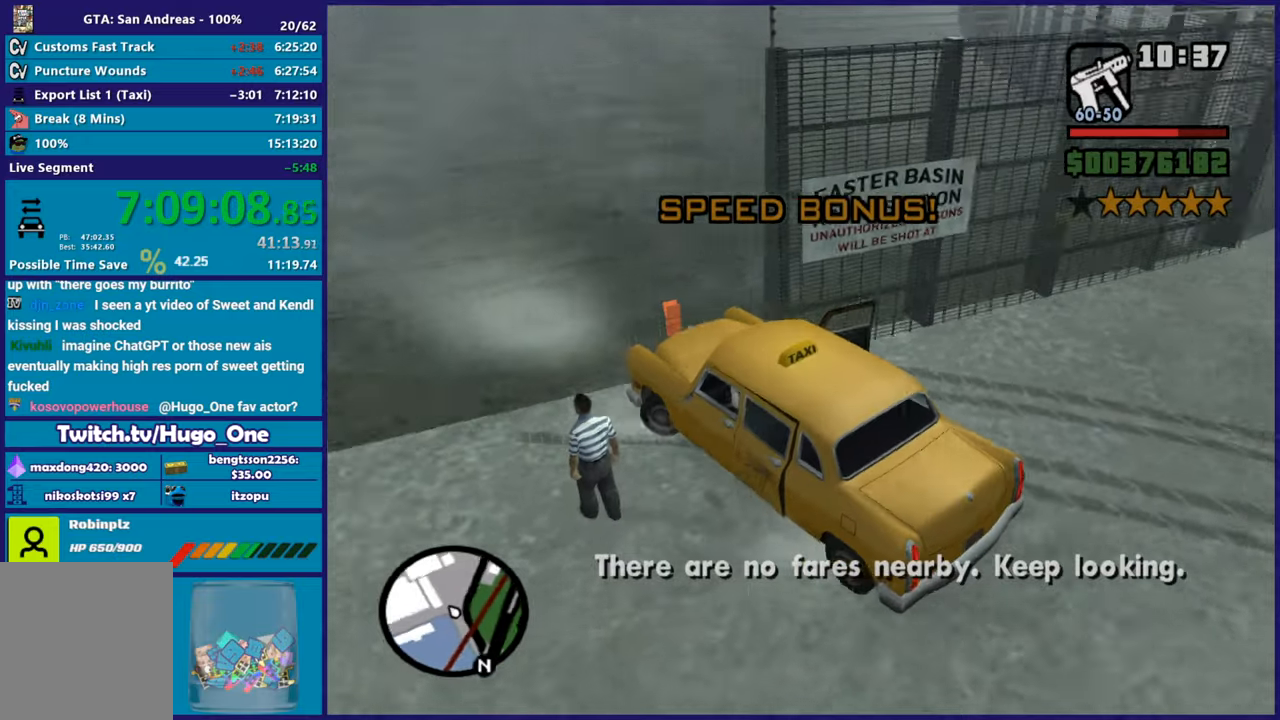
{"buttons": ["R2"], "left_stick": "right", "right_stick": "up-left", "button_events": [[433, "R2", "down"], [500, "L2", "up"]]}
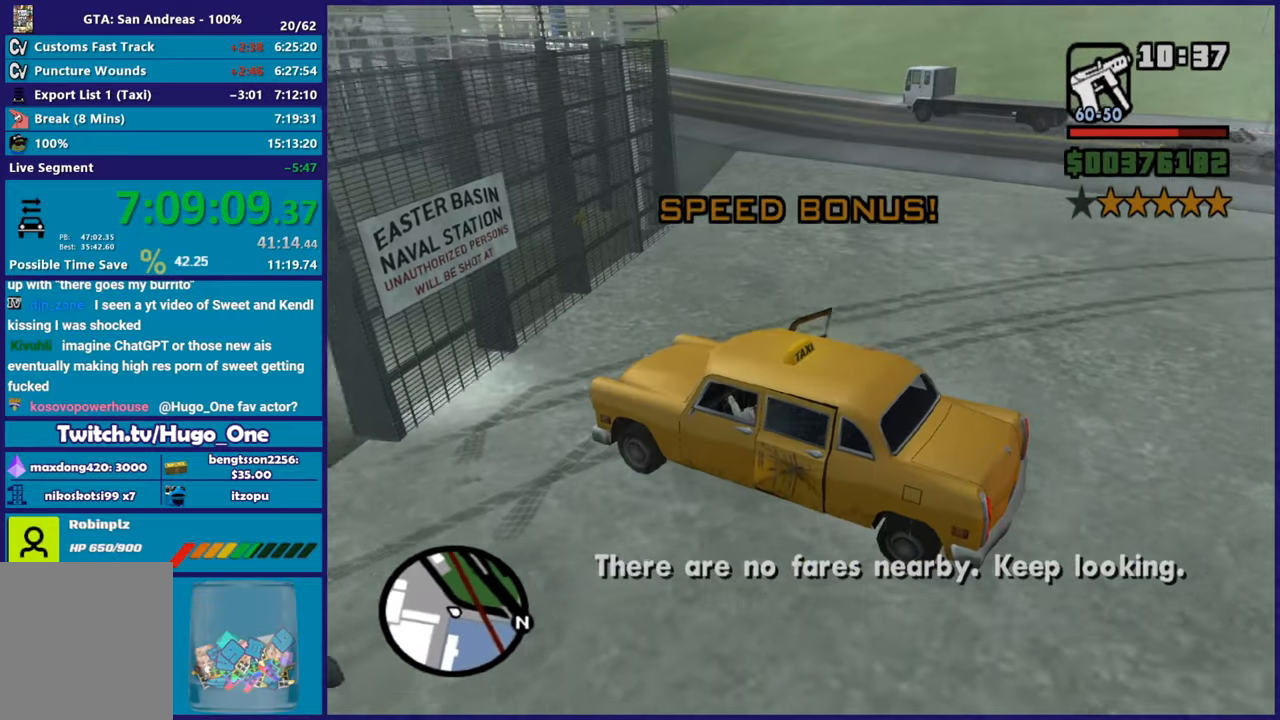
{"buttons": ["R2"], "left_stick": "right", "right_stick": "center"}
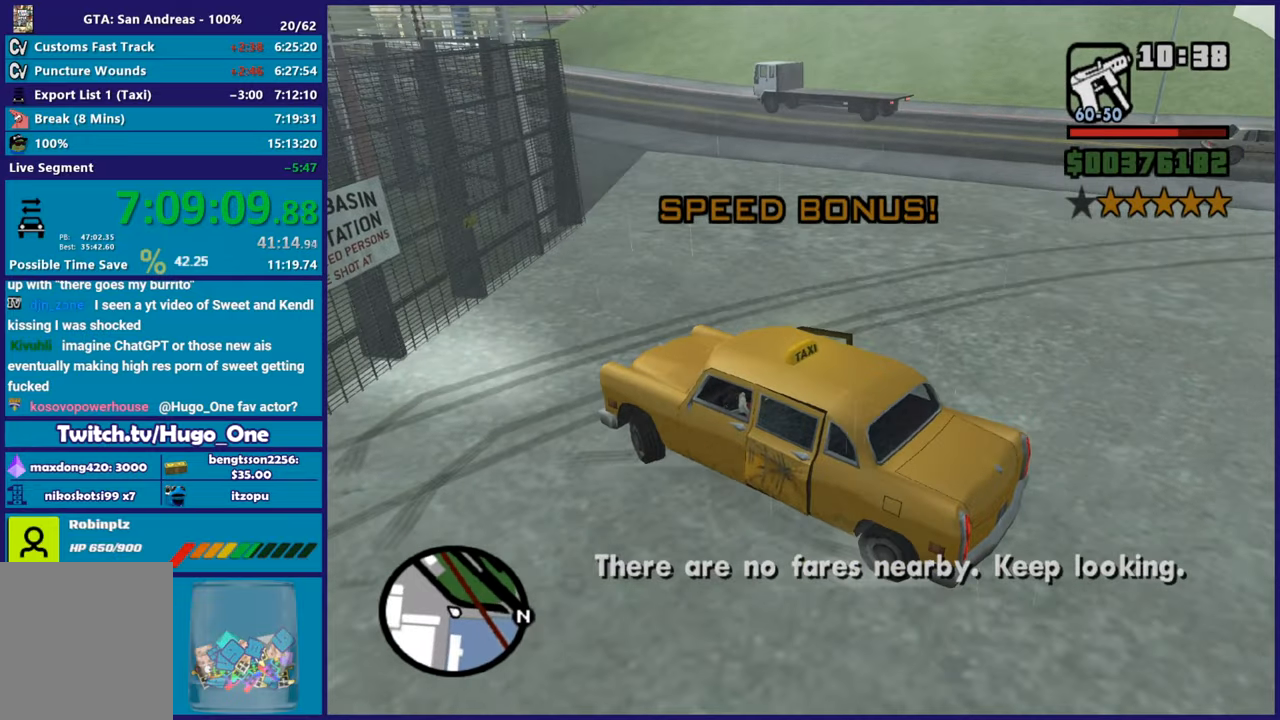
{"buttons": ["R2"], "left_stick": "right", "right_stick": "up", "button_events": []}
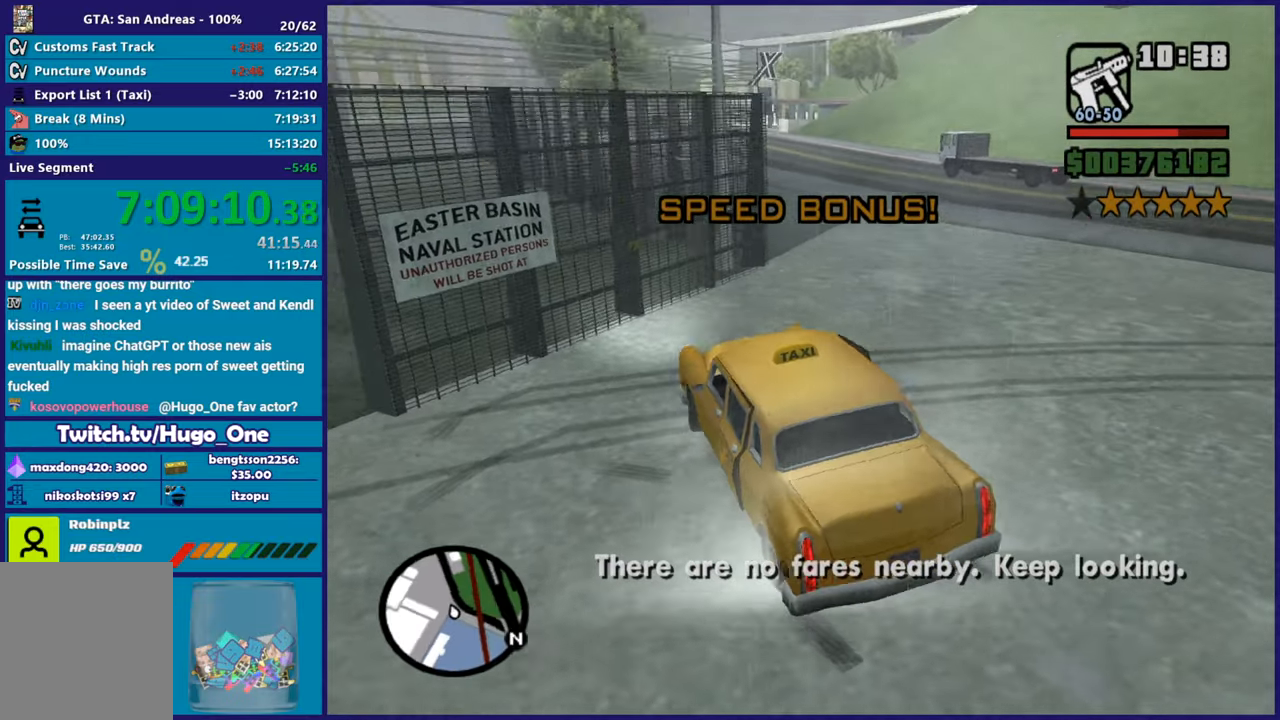
{"buttons": ["R2"], "left_stick": "right", "right_stick": "up", "button_events": []}
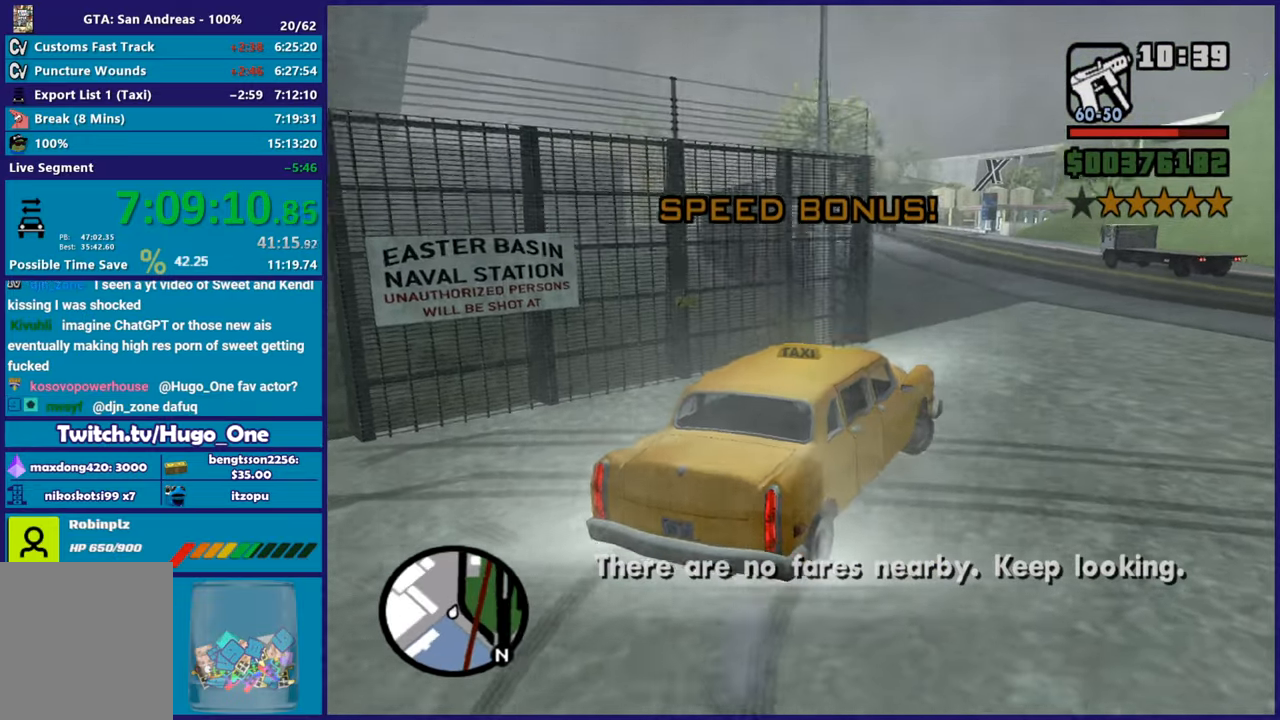
{"buttons": ["R2"], "left_stick": "left", "right_stick": "center", "button_events": []}
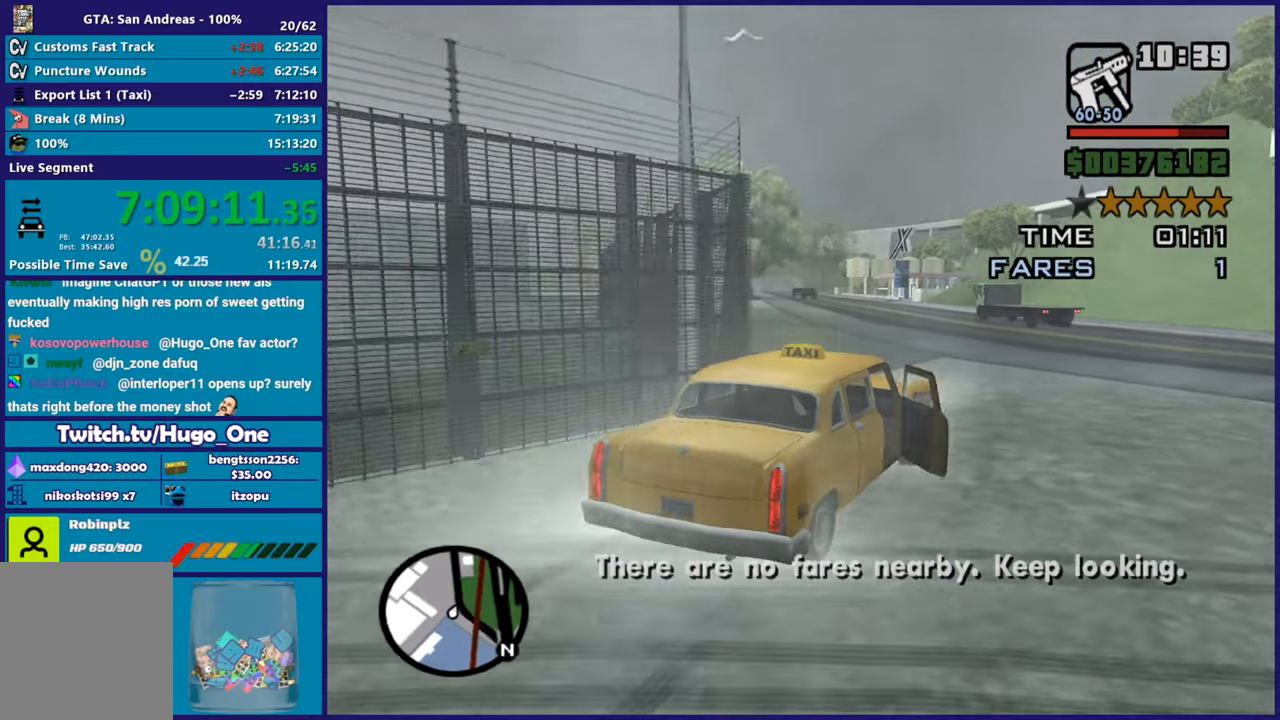
{"buttons": ["R2"], "left_stick": "center", "right_stick": "center", "button_events": []}
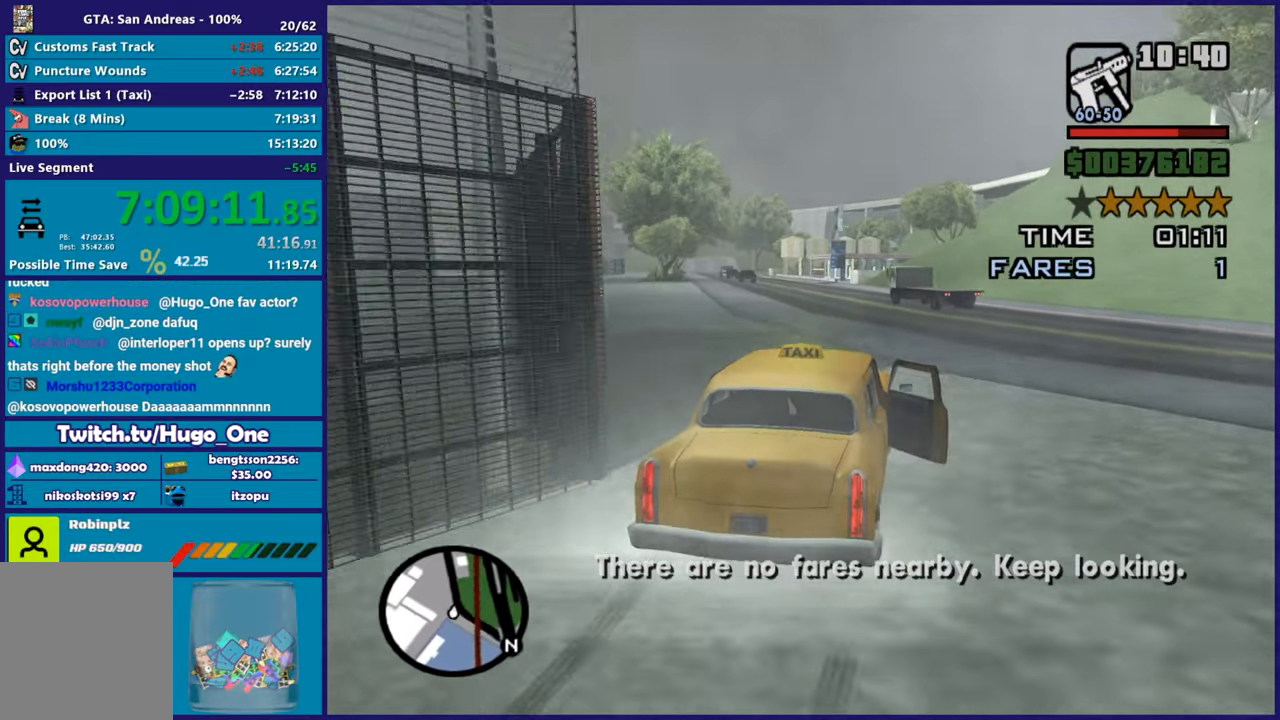
{"buttons": ["R2"], "left_stick": "center", "right_stick": "center", "button_events": []}
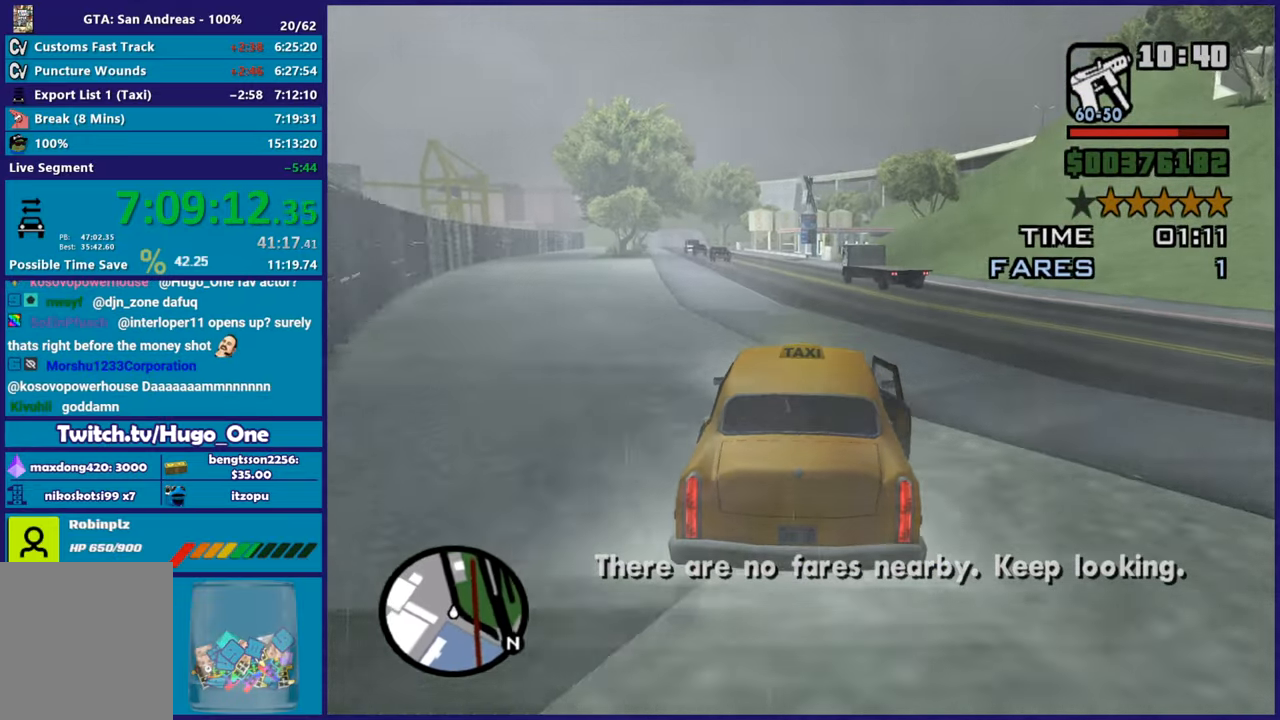
{"buttons": ["R2"], "left_stick": "left", "right_stick": "left", "button_events": []}
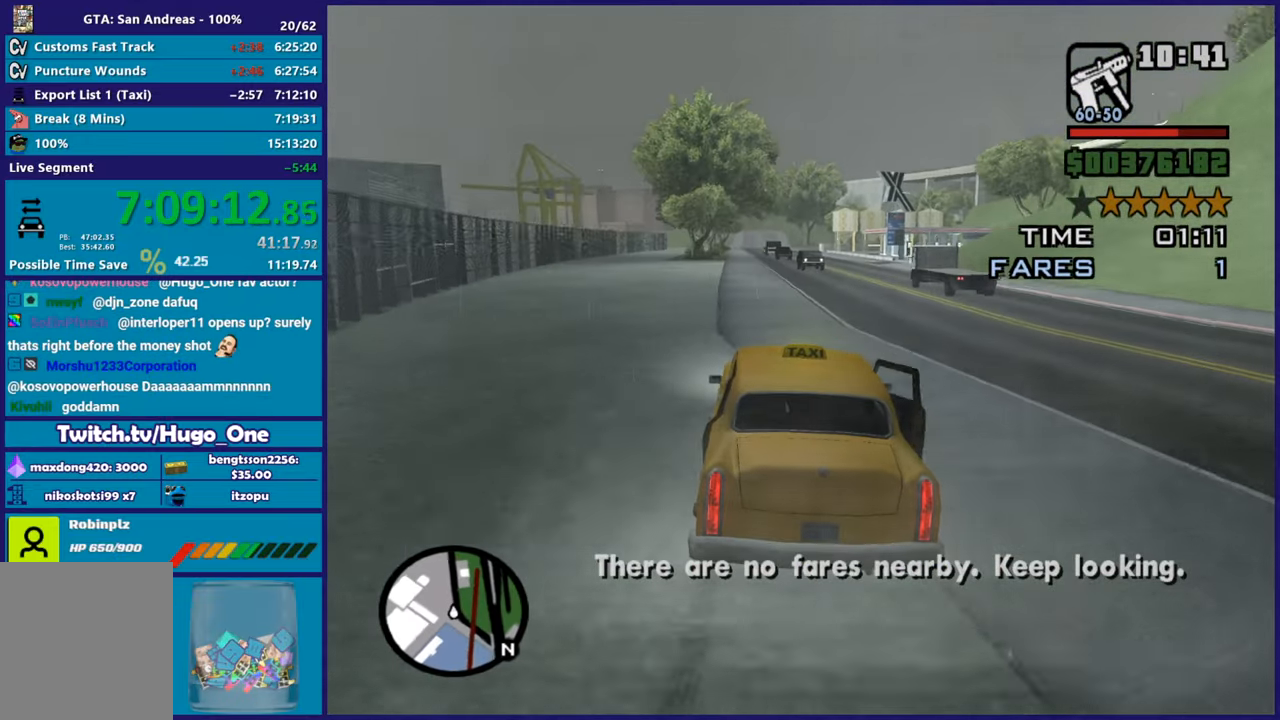
{"buttons": ["R2"], "left_stick": "up-left", "right_stick": "left", "button_events": []}
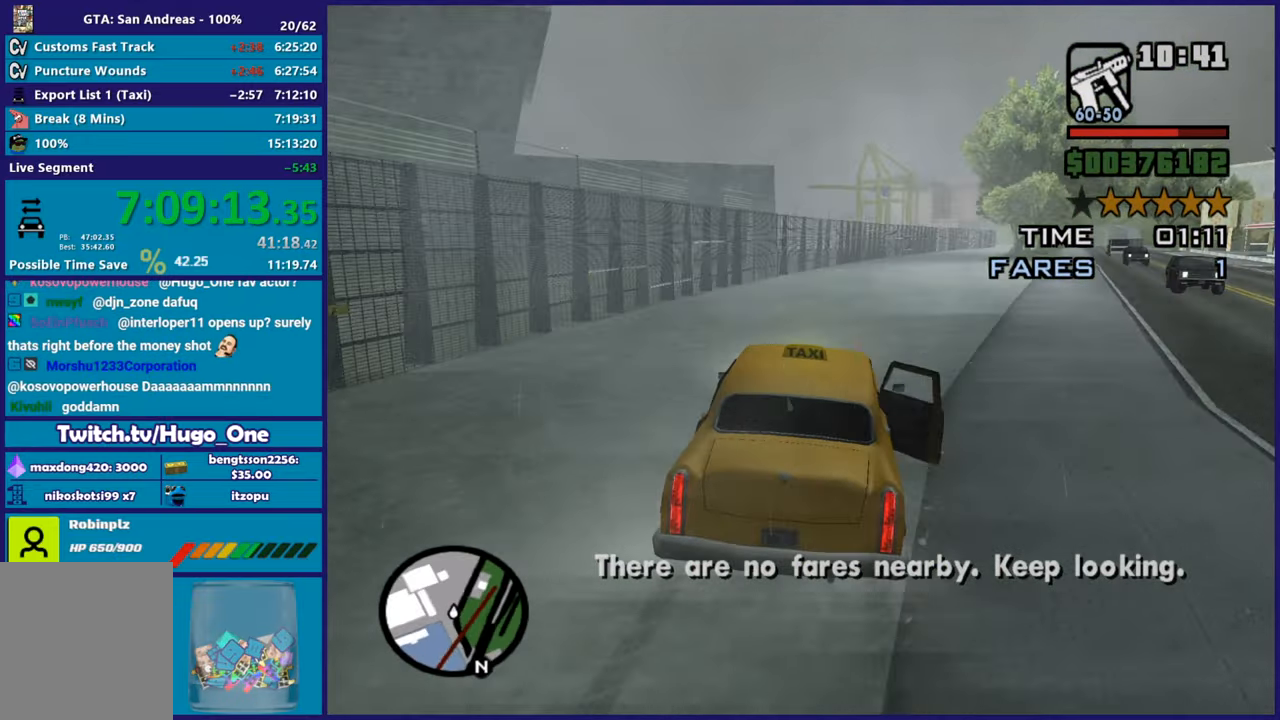
{"buttons": ["R2"], "left_stick": "right", "right_stick": "center", "button_events": []}
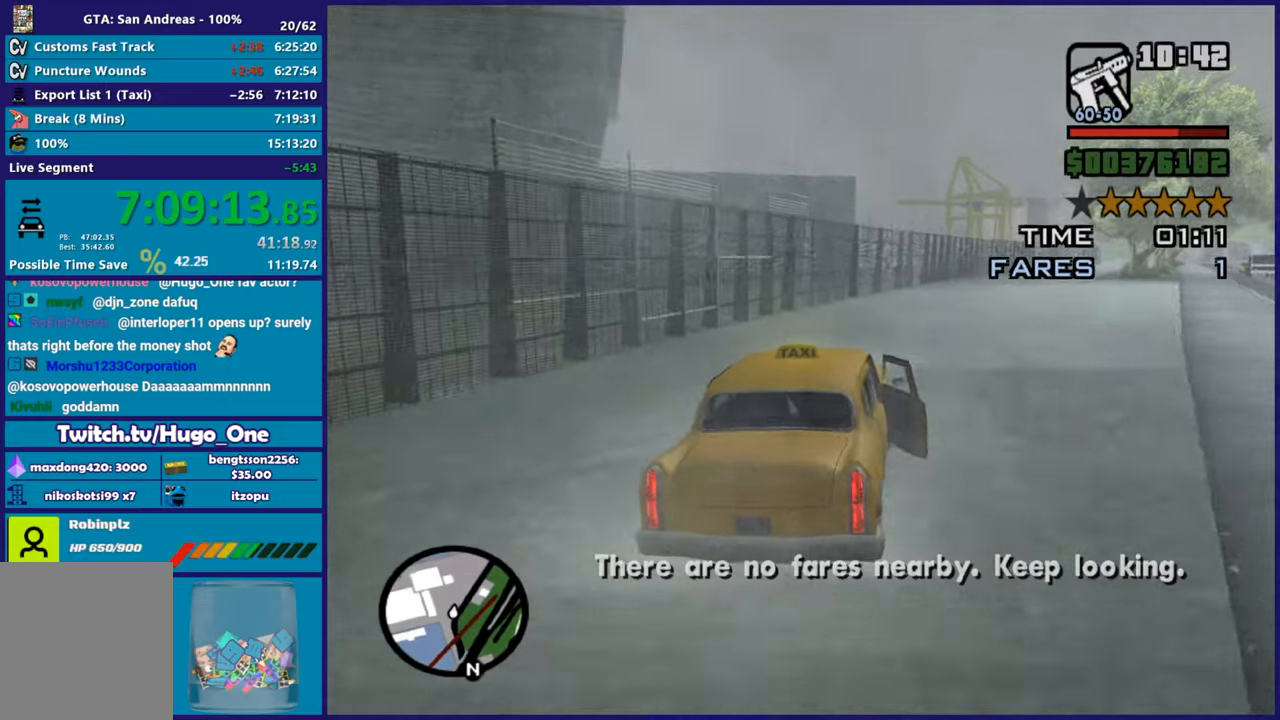
{"buttons": ["R2"], "left_stick": "center", "right_stick": "center", "button_events": []}
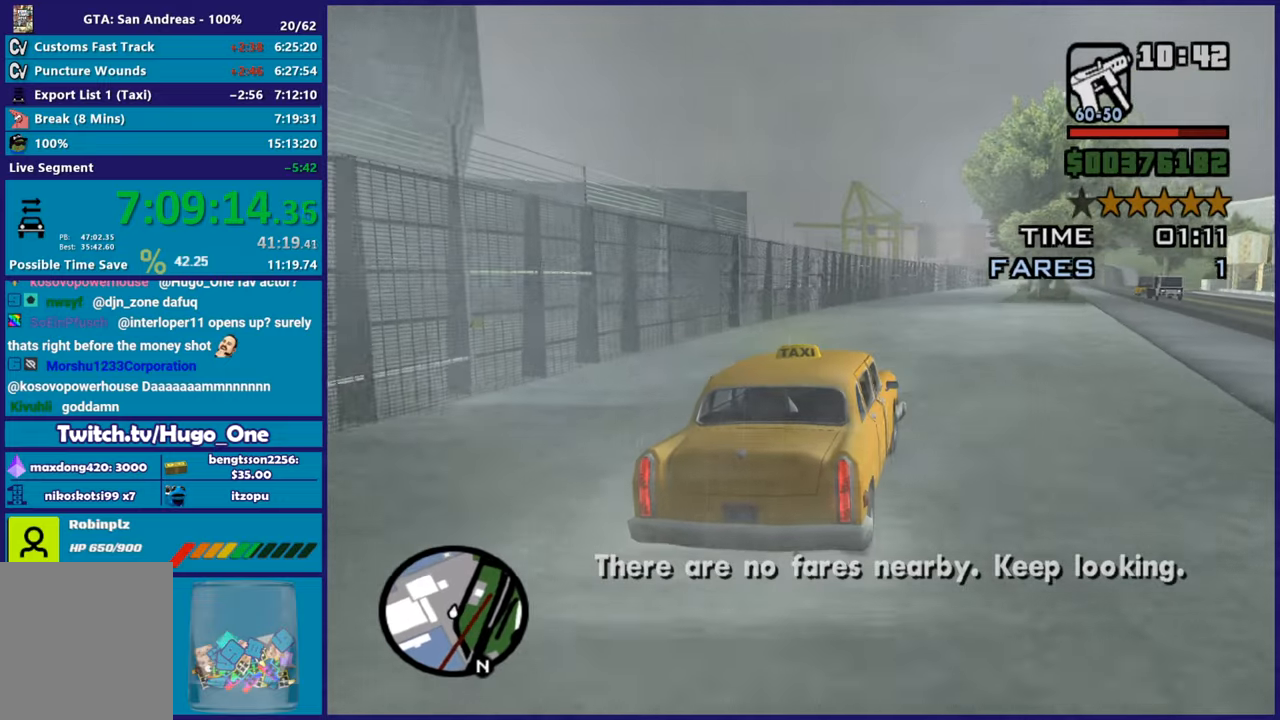
{"buttons": ["R2"], "left_stick": "right", "right_stick": "down", "button_events": []}
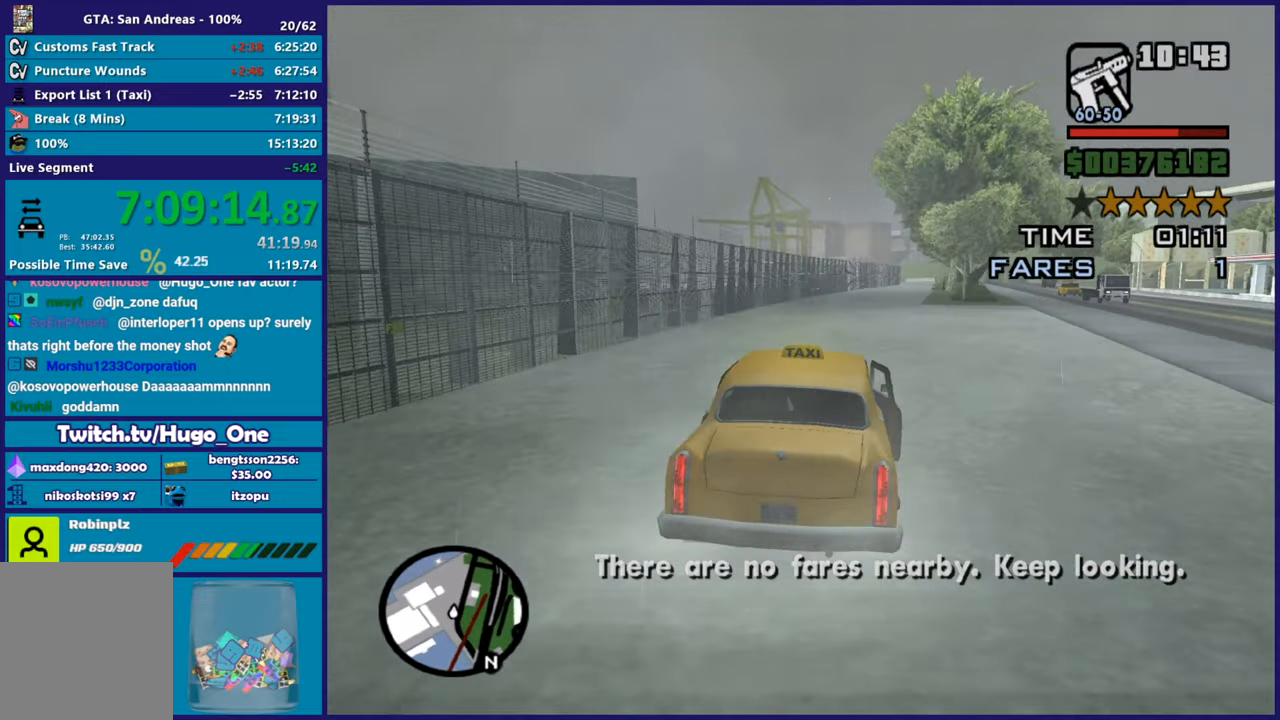
{"buttons": ["R2"], "left_stick": "center", "right_stick": "down", "button_events": []}
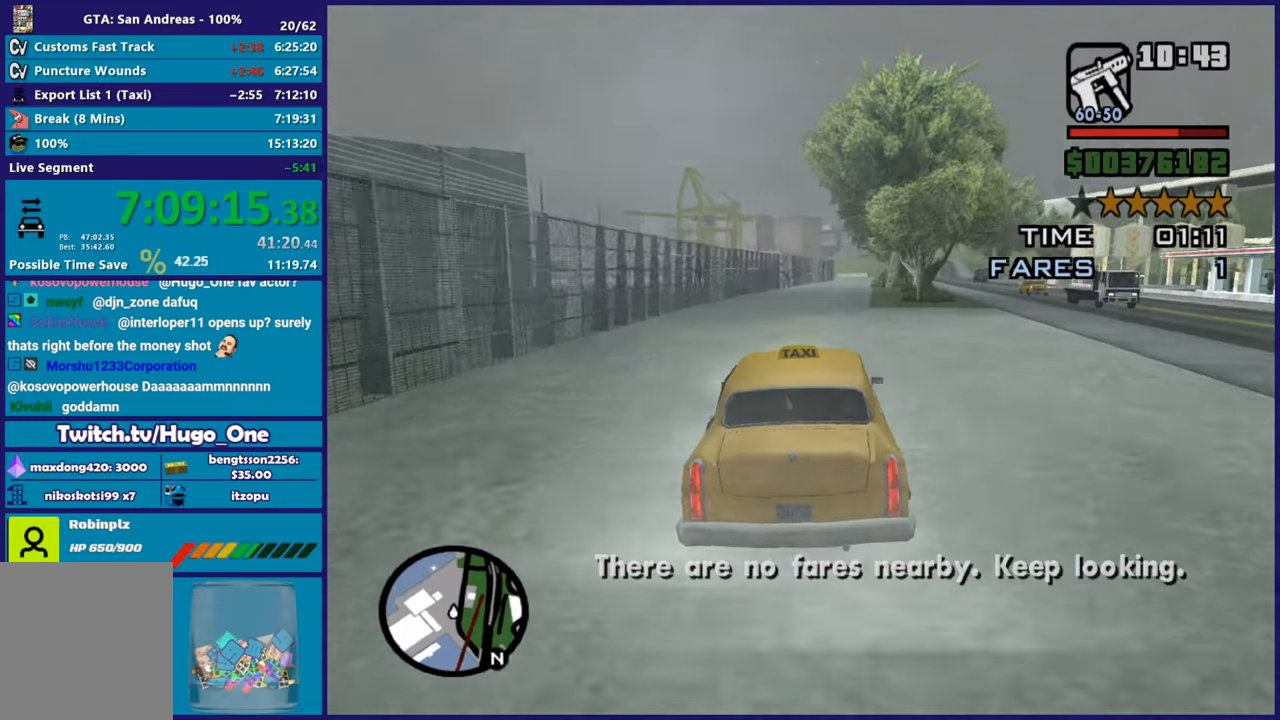
{"buttons": ["R2"], "left_stick": "up-left", "right_stick": "center"}
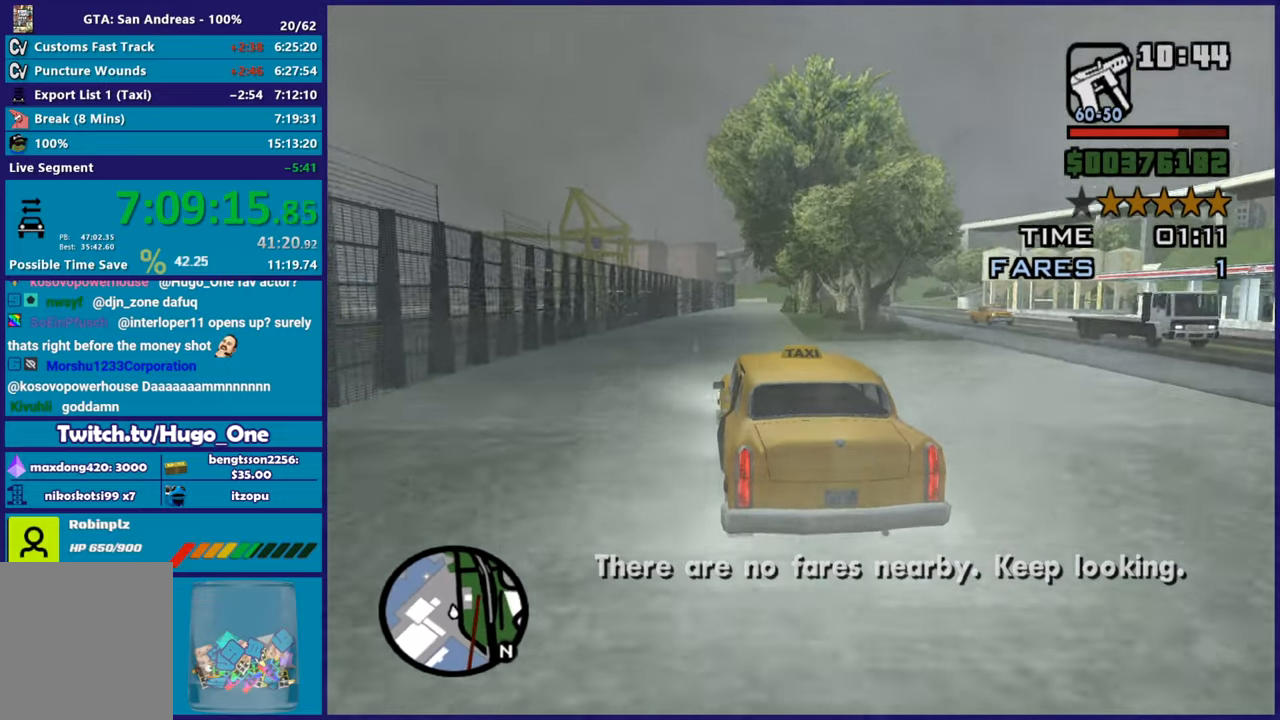
{"buttons": ["R2"], "left_stick": "center", "right_stick": "up-right"}
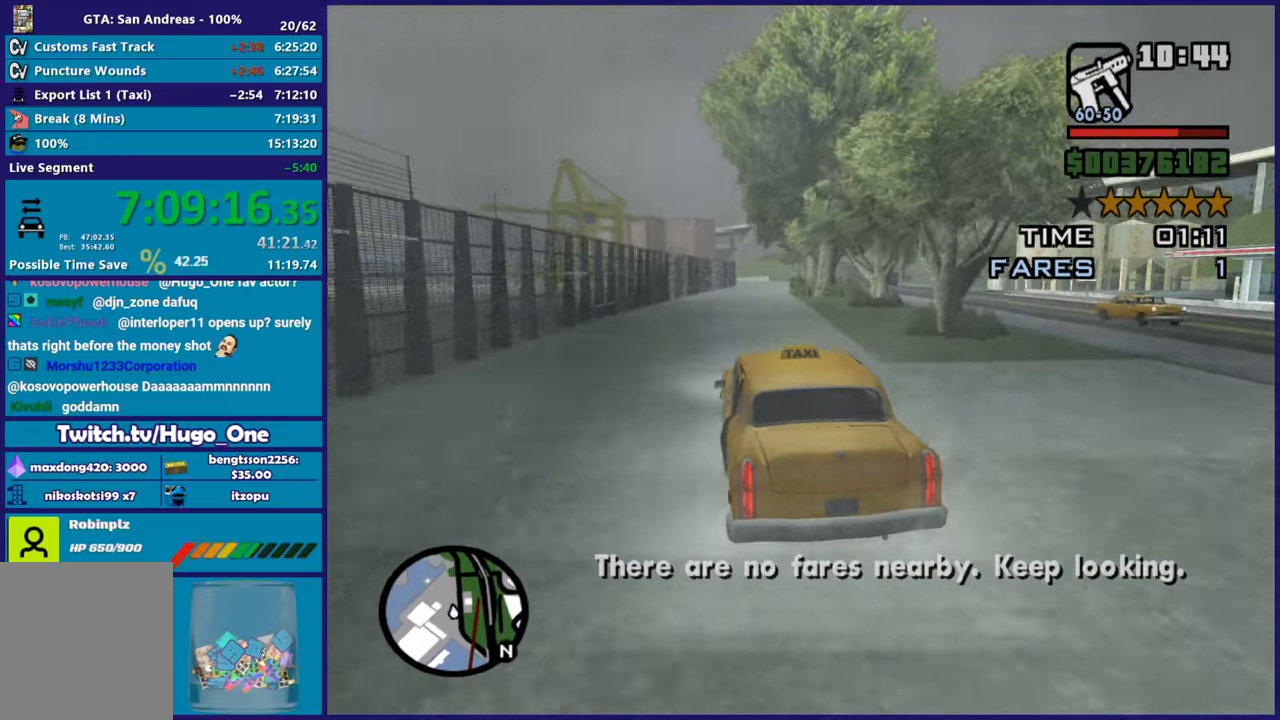
{"buttons": ["R2"], "left_stick": "center", "right_stick": "down-left", "button_events": []}
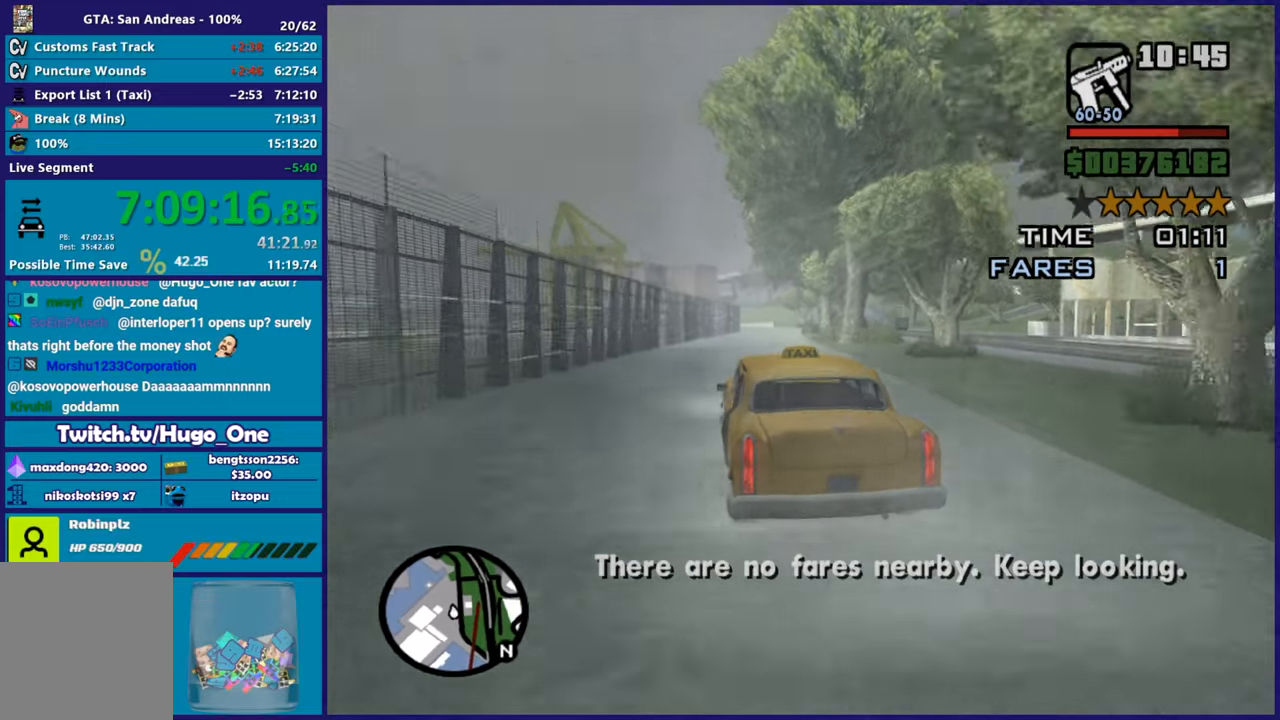
{"buttons": ["R2"], "left_stick": "center", "right_stick": "center", "button_events": []}
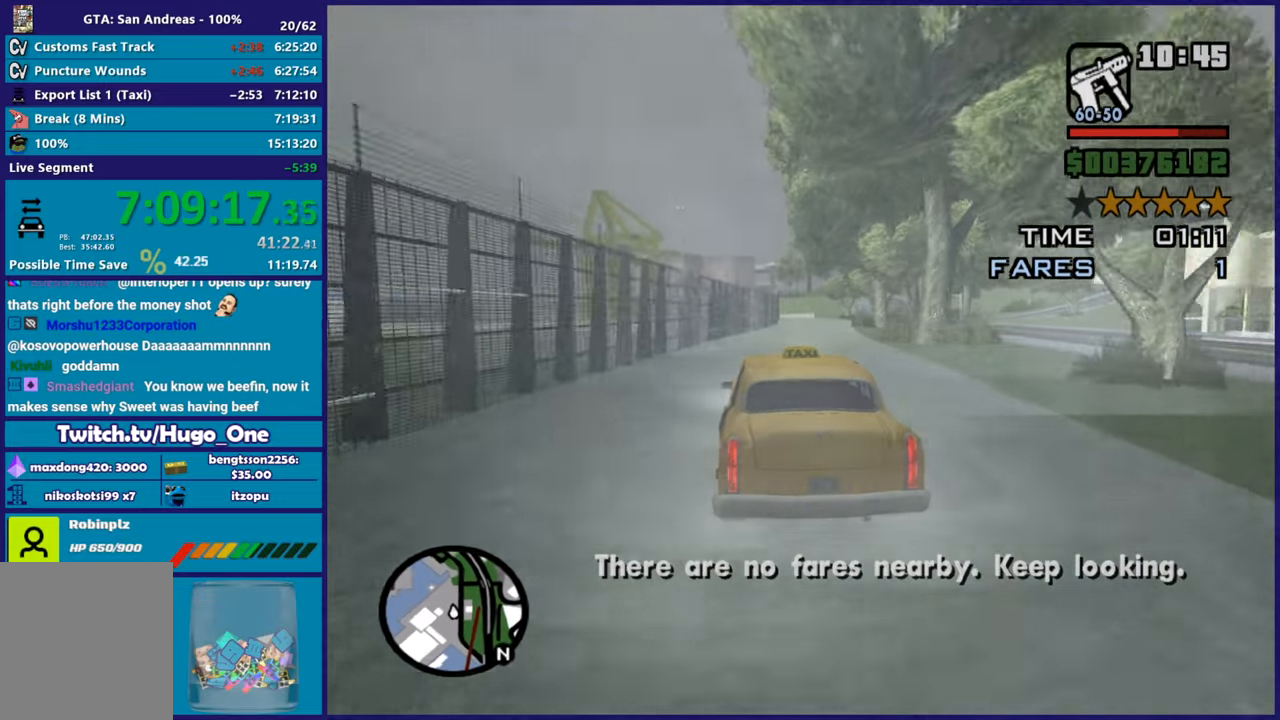
{"buttons": ["R2"], "left_stick": "right", "right_stick": "center", "button_events": []}
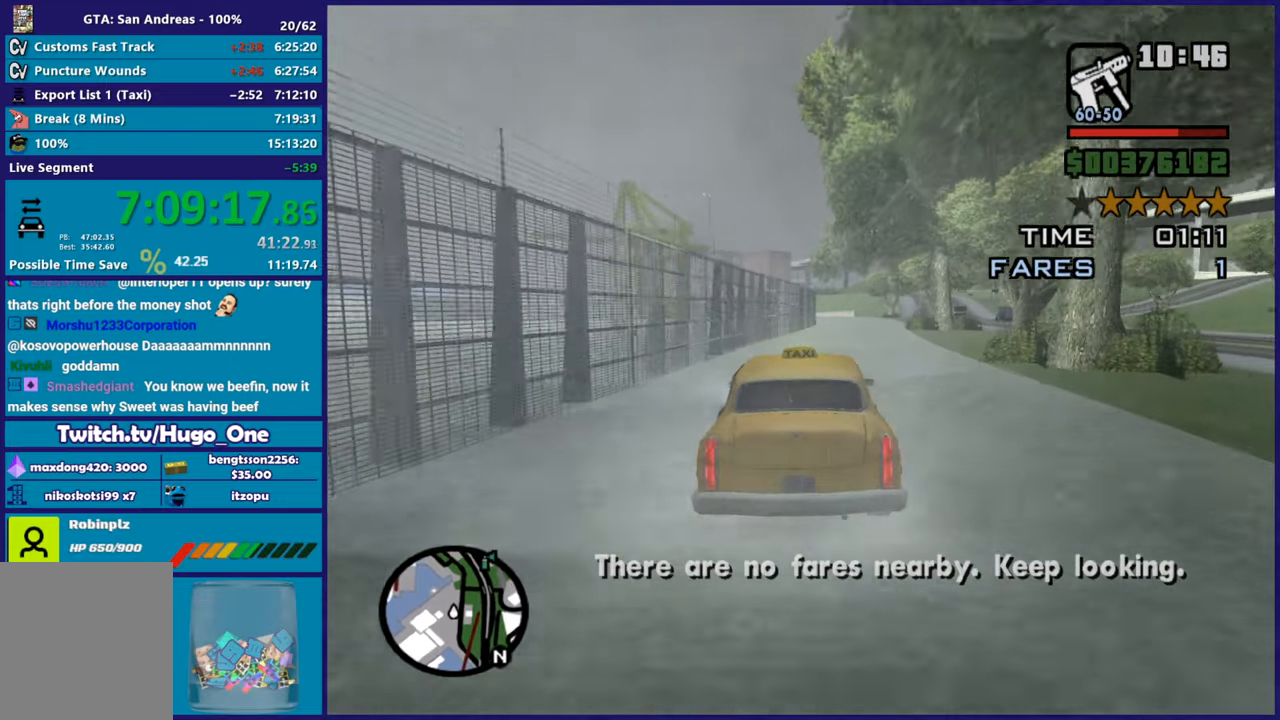
{"buttons": ["R2"], "left_stick": "center", "right_stick": "down", "button_events": []}
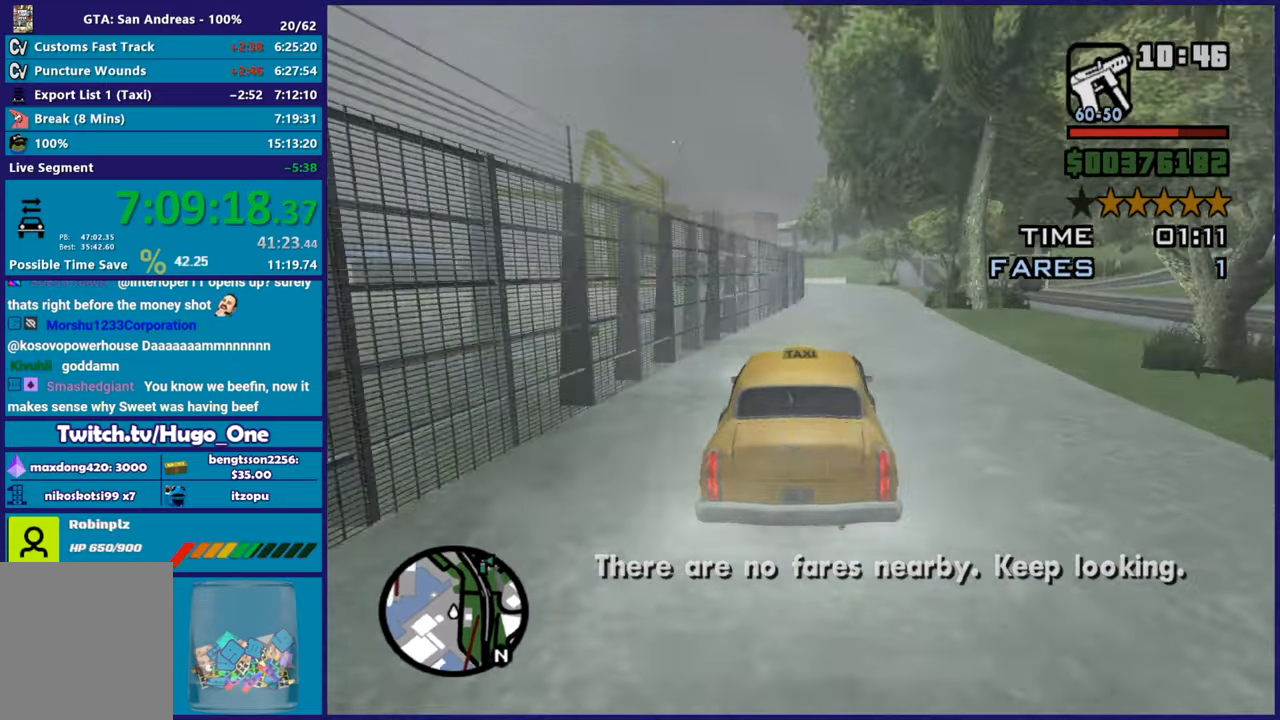
{"buttons": ["R2"], "left_stick": "right", "right_stick": "down-right", "button_events": []}
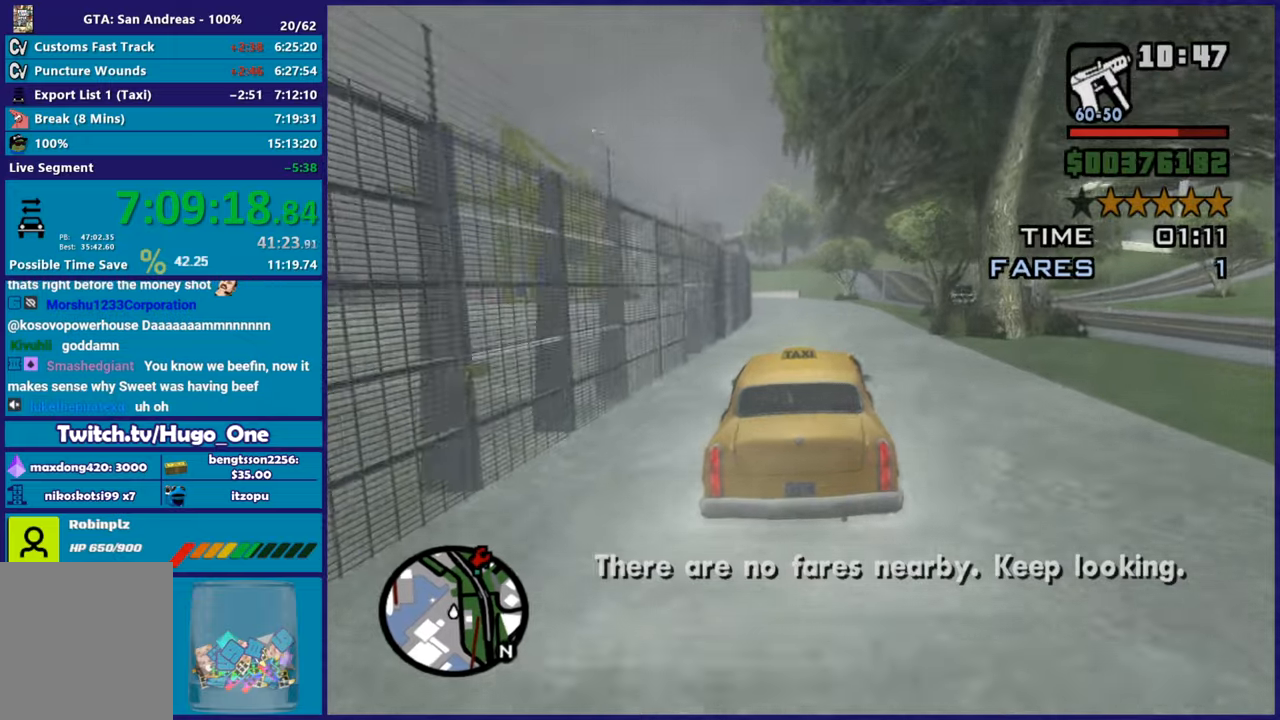
{"buttons": ["R2"], "left_stick": "right", "right_stick": "down-right", "button_events": [[133, "R2", "up"], [267, "R2", "down"]]}
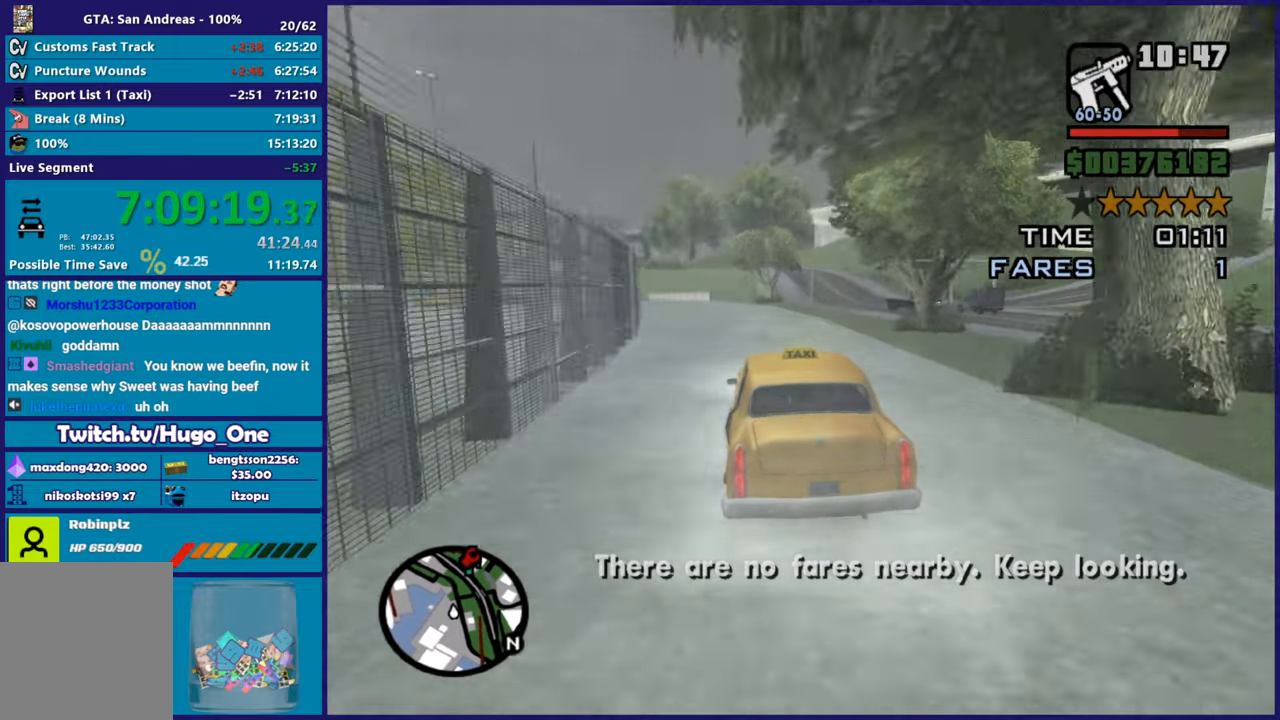
{"buttons": ["R2"], "left_stick": "right", "right_stick": "down-right", "button_events": [[150, "R2", "up"], [267, "R2", "down"]]}
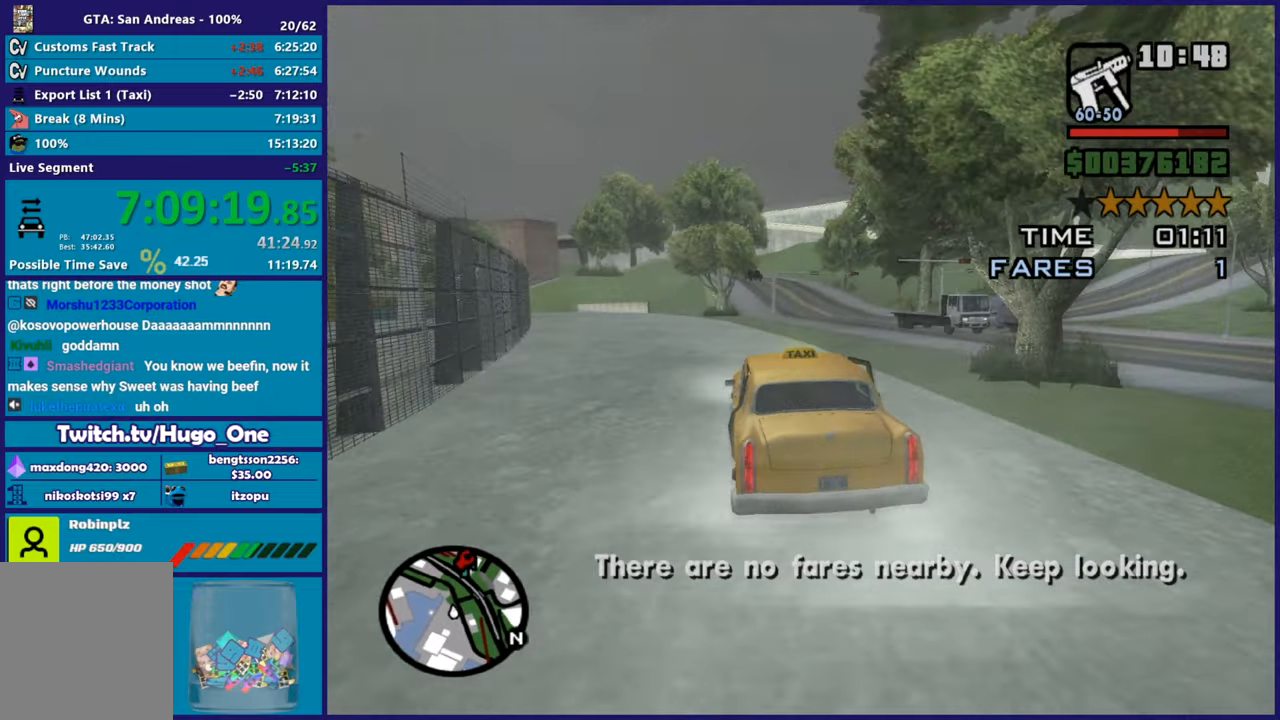
{"buttons": [], "left_stick": "right", "right_stick": "center", "button_events": [[17, "R2", "up"]]}
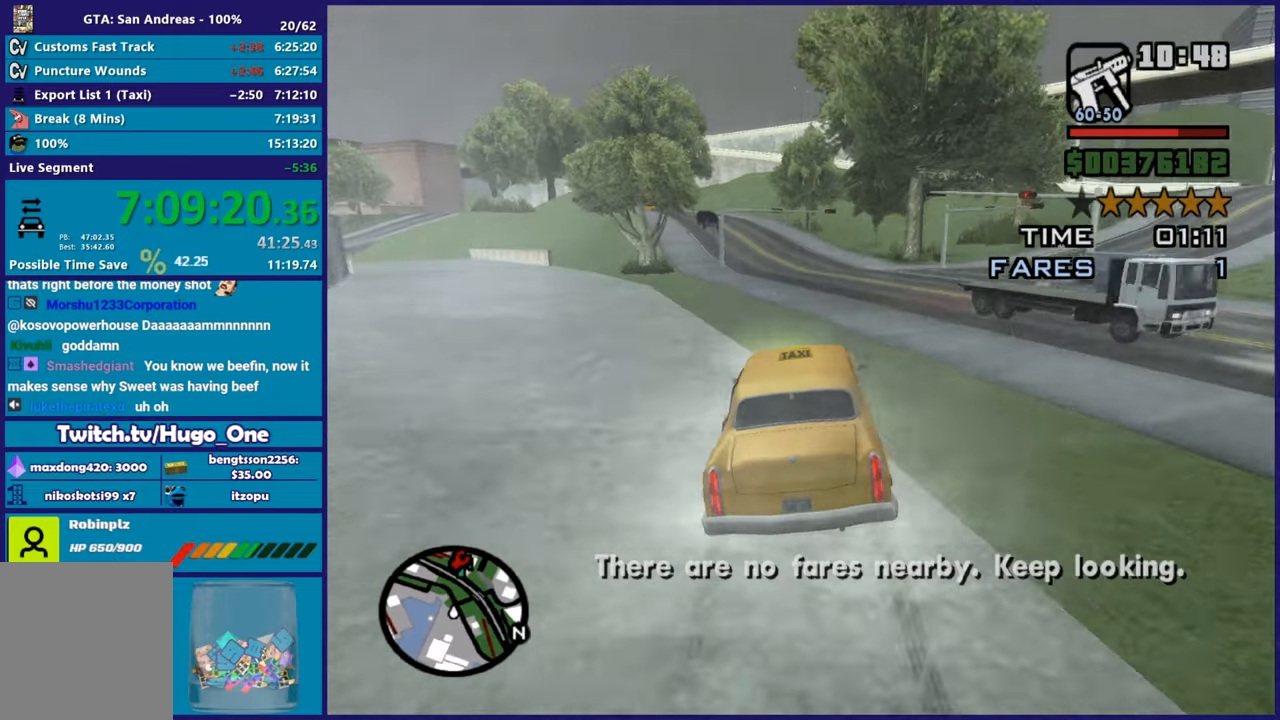
{"buttons": ["R2"], "left_stick": "right", "right_stick": "up-right", "button_events": [[50, "L3", "down"], [234, "L3", "up"], [234, "R2", "down"]]}
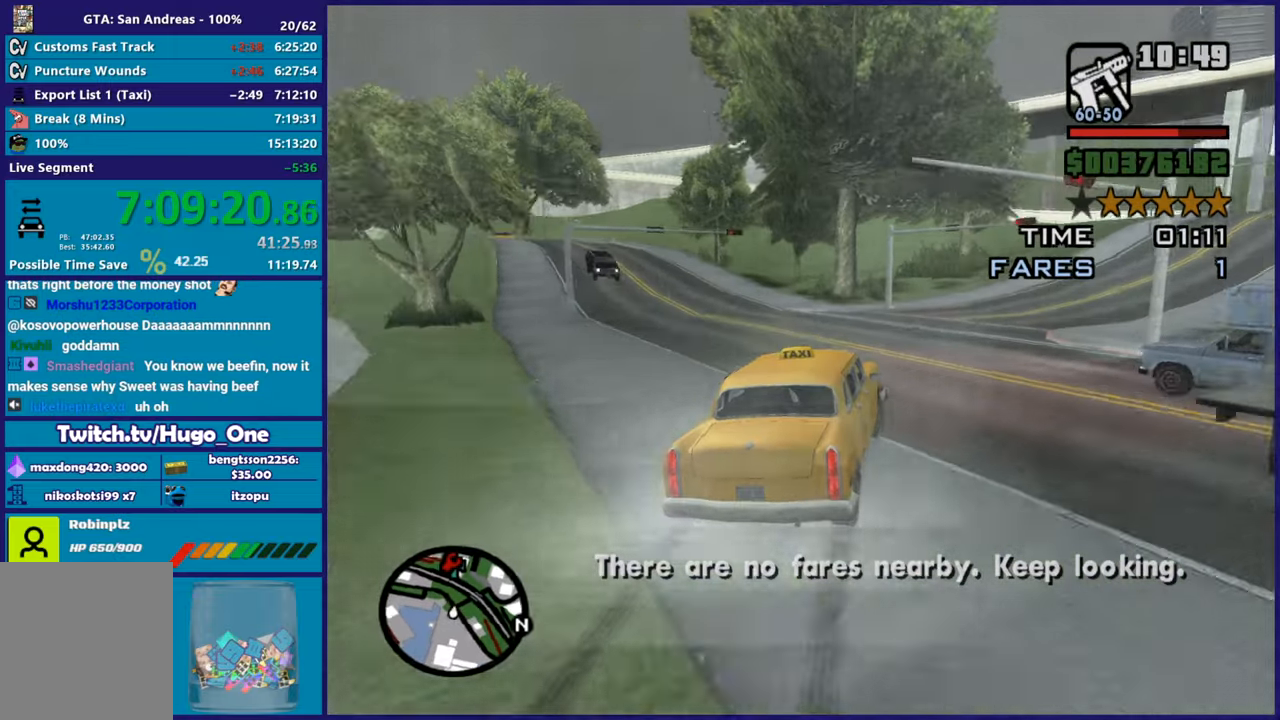
{"buttons": ["R2"], "left_stick": "right", "right_stick": "up-right", "button_events": []}